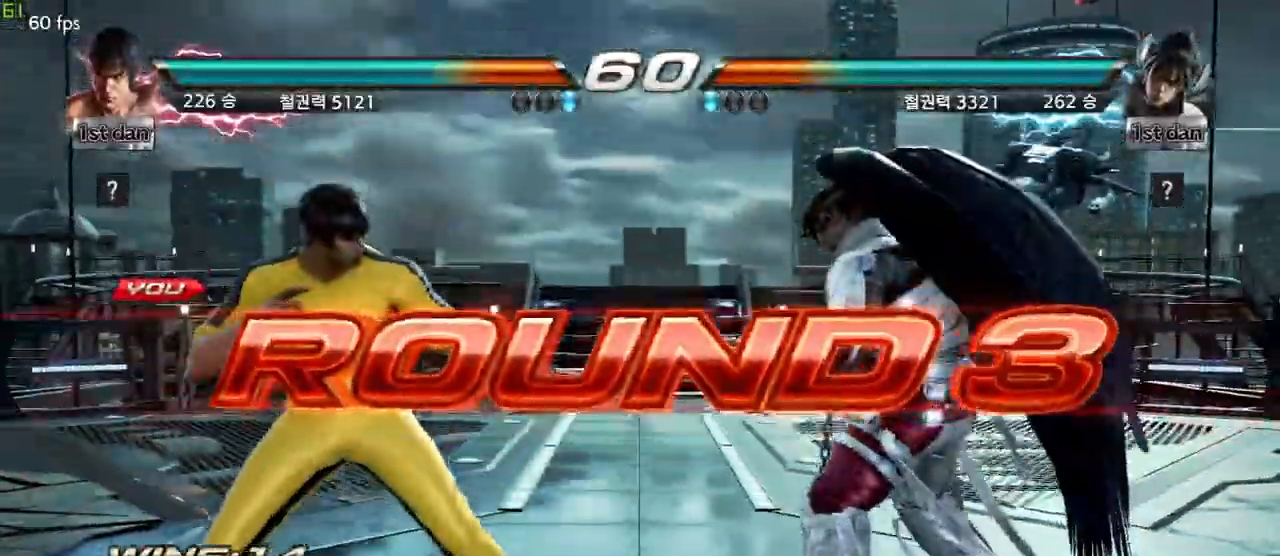
Gameplay with a controller (arcade stick); each line is a JSON object with the inputs held at the frame after it (dt_ms = milliseconds from this image to that frame). "events" lists button and stick changes between this image and that frame as [ms after this image, input, new state], when the widget could be followed in between. Not read: L3 R3.
{"dt_ms": 500, "buttons": [], "left_stick": "center", "events": []}
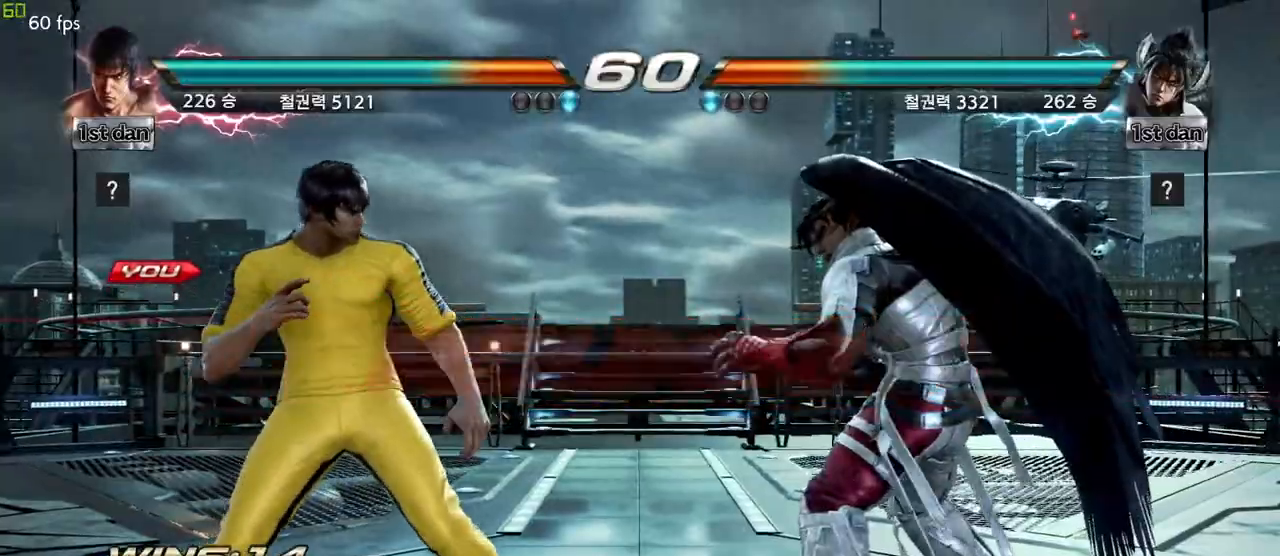
{"dt_ms": 500, "buttons": [], "left_stick": "center", "events": [[150, "left_stick", "right"], [233, "left_stick", "center"], [333, "left_stick", "right"], [500, "left_stick", "center"]]}
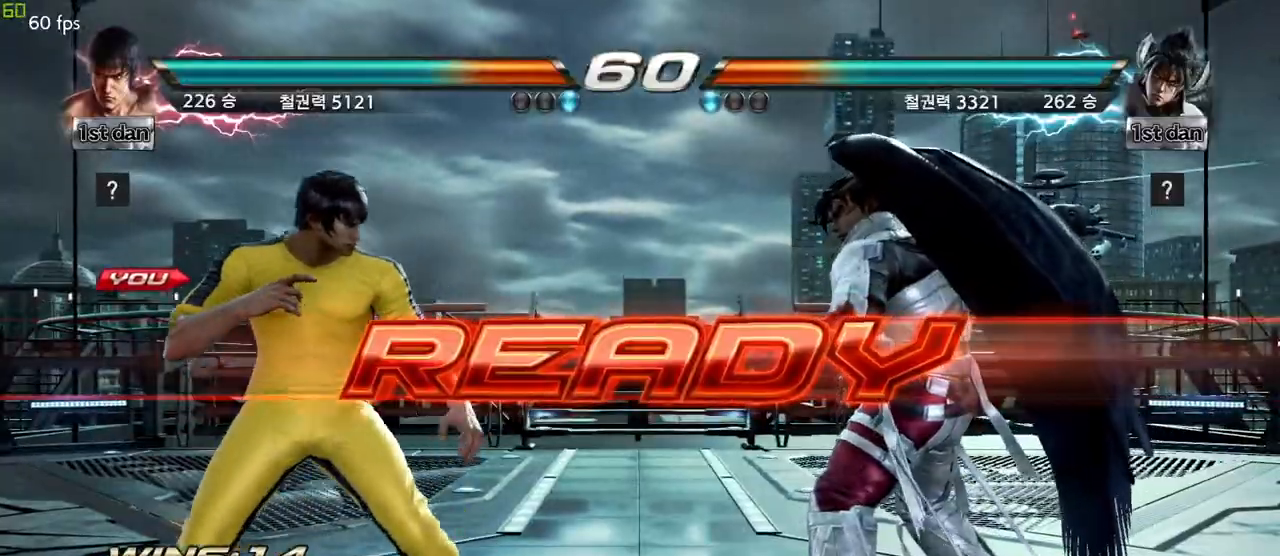
{"dt_ms": 500, "buttons": [], "left_stick": "center", "events": []}
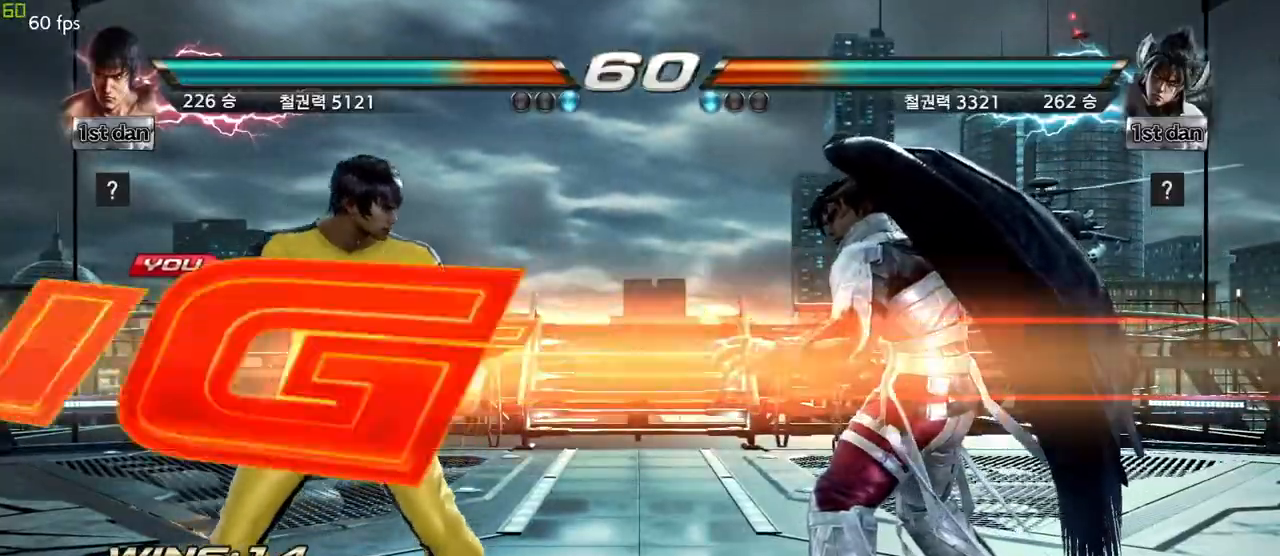
{"dt_ms": 500, "buttons": [], "left_stick": "center", "events": []}
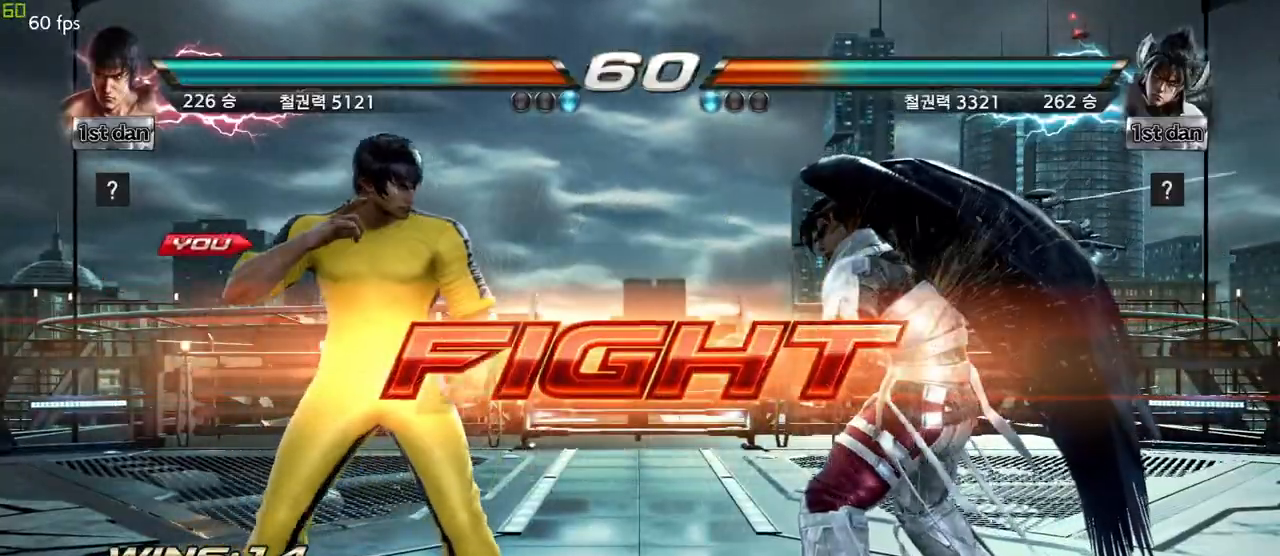
{"dt_ms": 500, "buttons": ["CIRCLE"], "left_stick": "down-left", "events": [[100, "TRIANGLE", "down"], [267, "TRIANGLE", "up"], [467, "left_stick", "down-left"], [500, "CIRCLE", "down"]]}
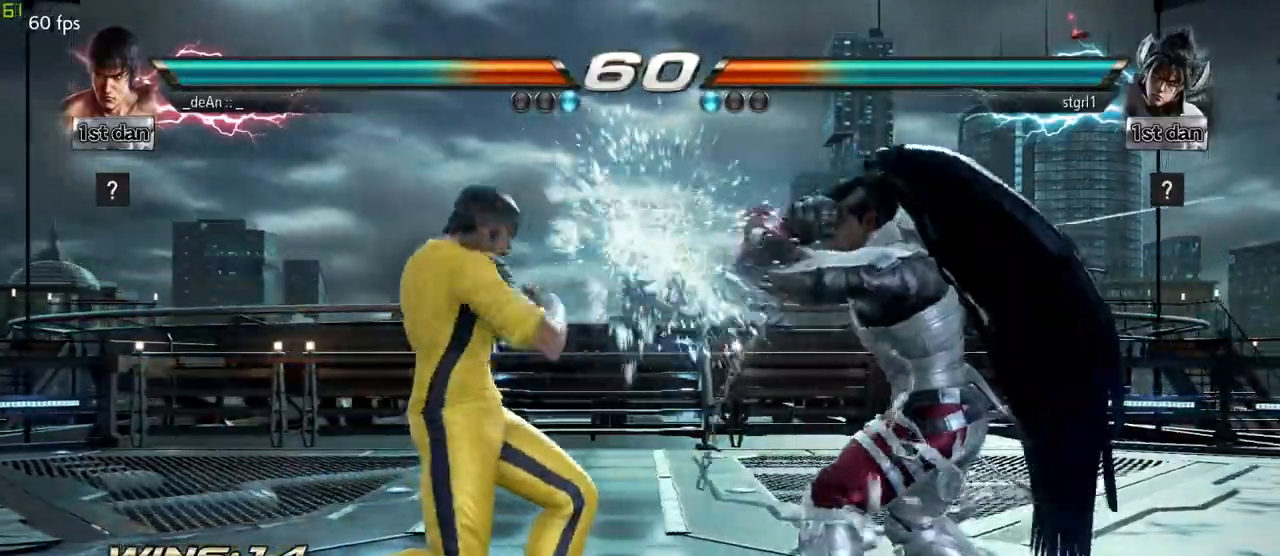
{"dt_ms": 500, "buttons": ["CIRCLE"], "left_stick": "center", "events": [[83, "CIRCLE", "up"], [83, "left_stick", "left"], [183, "CIRCLE", "down"], [183, "left_stick", "center"], [250, "CIRCLE", "up"], [333, "CIRCLE", "down"], [400, "CIRCLE", "up"], [450, "CIRCLE", "down"]]}
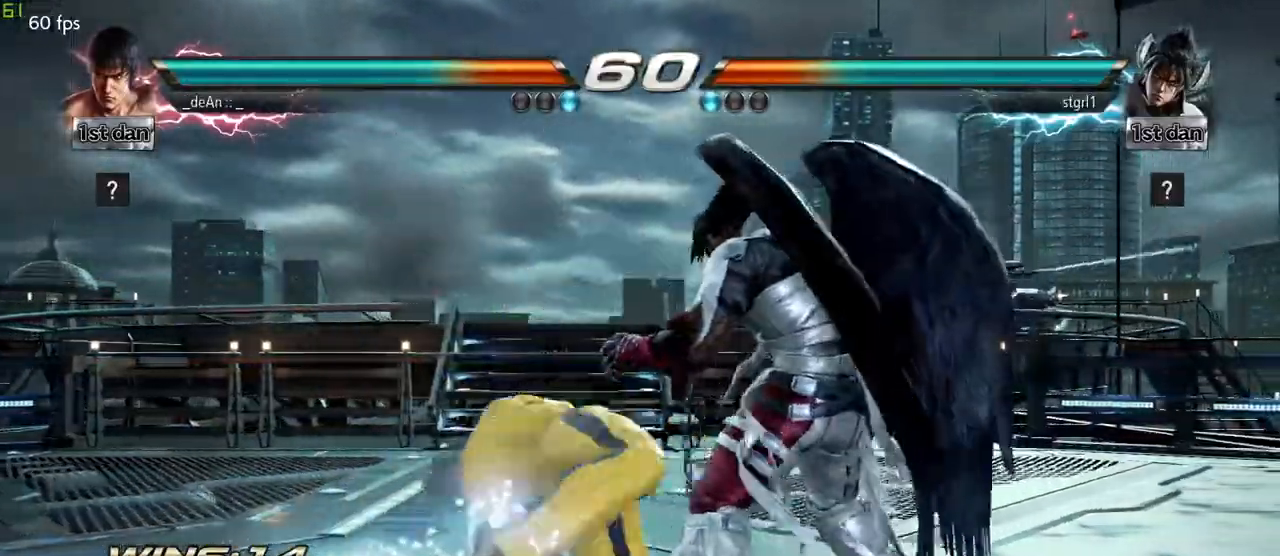
{"dt_ms": 500, "buttons": ["CIRCLE"], "left_stick": "center", "events": [[50, "CIRCLE", "up"], [100, "CIRCLE", "down"], [217, "CIRCLE", "up"], [267, "CIRCLE", "down"], [367, "CIRCLE", "up"], [400, "CIRCLE", "down"]]}
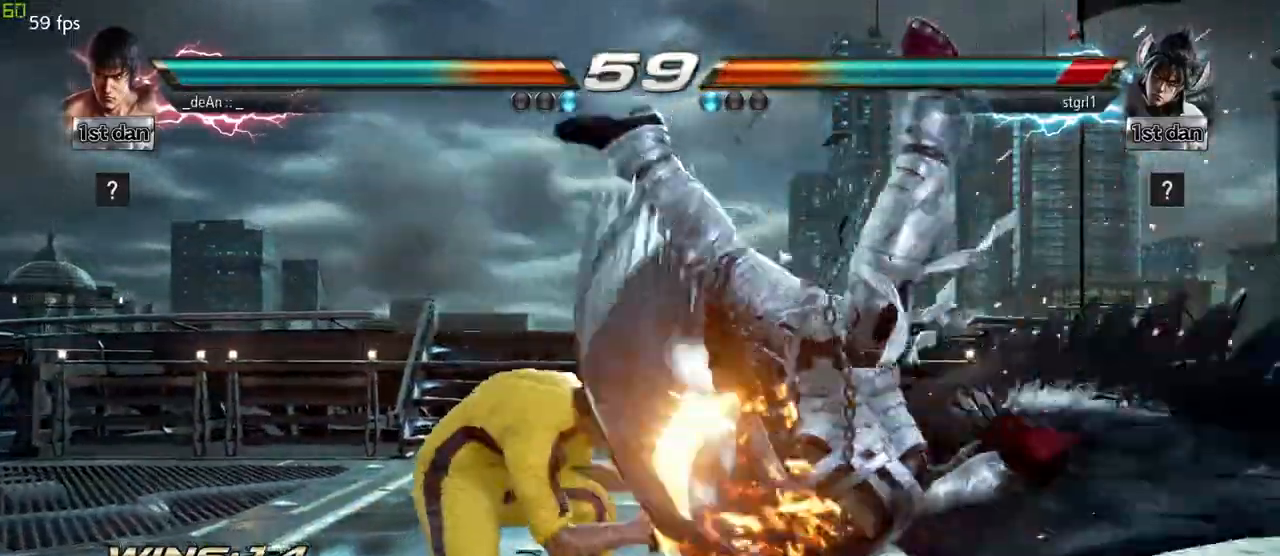
{"dt_ms": 500, "buttons": [], "left_stick": "center", "events": [[17, "CIRCLE", "up"], [67, "CIRCLE", "down"], [250, "CIRCLE", "up"]]}
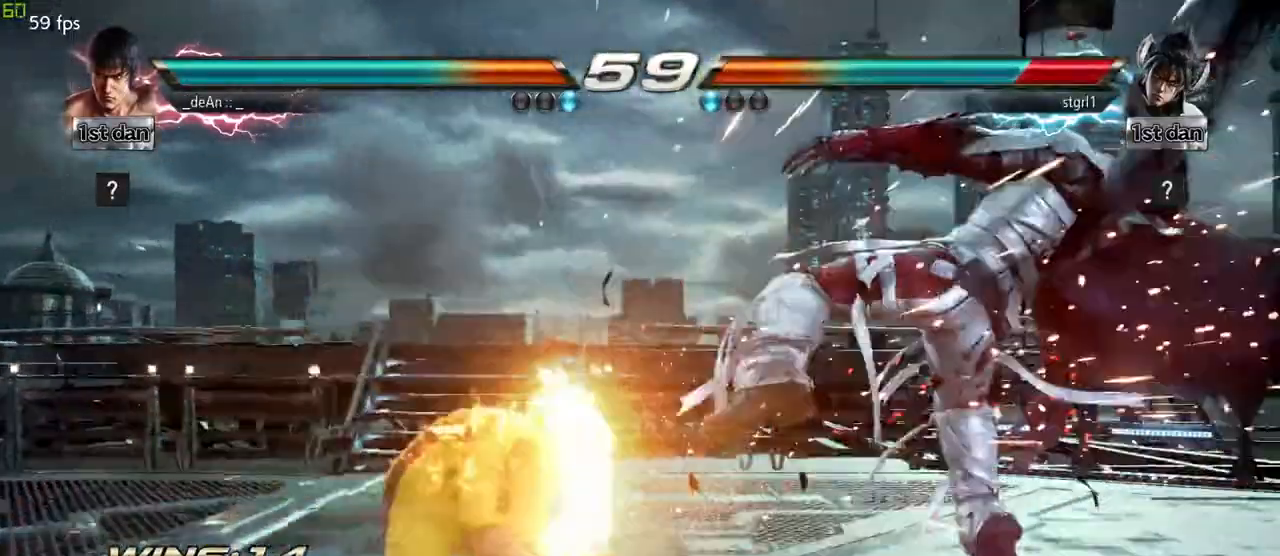
{"dt_ms": 500, "buttons": [], "left_stick": "center", "events": [[83, "left_stick", "right"], [133, "left_stick", "center"], [283, "left_stick", "right"], [500, "left_stick", "center"]]}
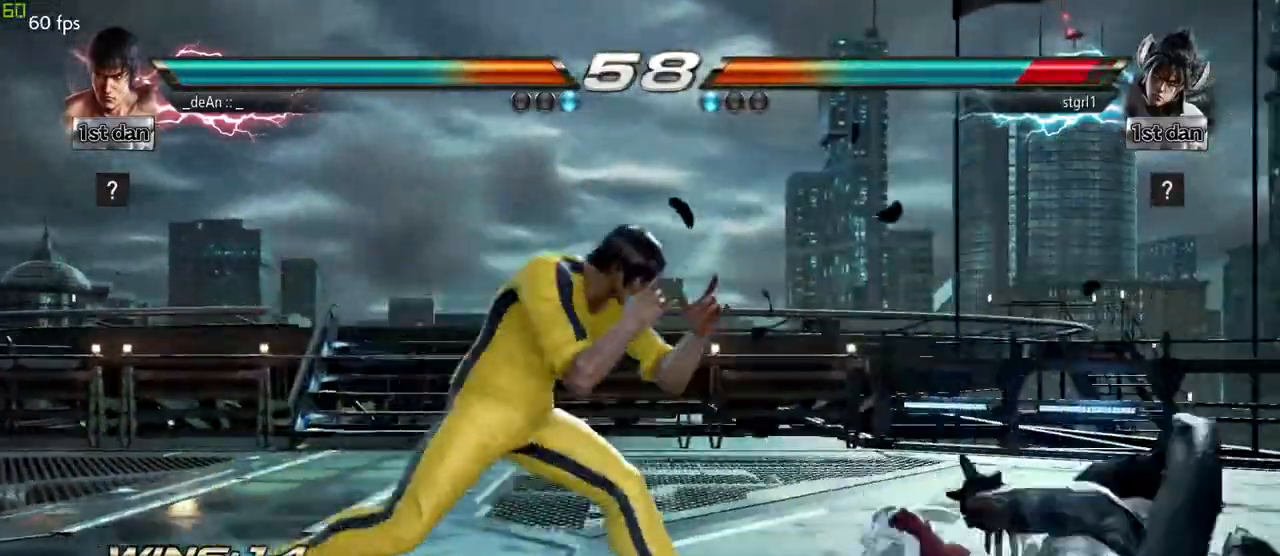
{"dt_ms": 500, "buttons": [], "left_stick": "center", "events": [[33, "left_stick", "left"], [100, "TRIANGLE", "down"], [233, "TRIANGLE", "up"], [417, "left_stick", "center"]]}
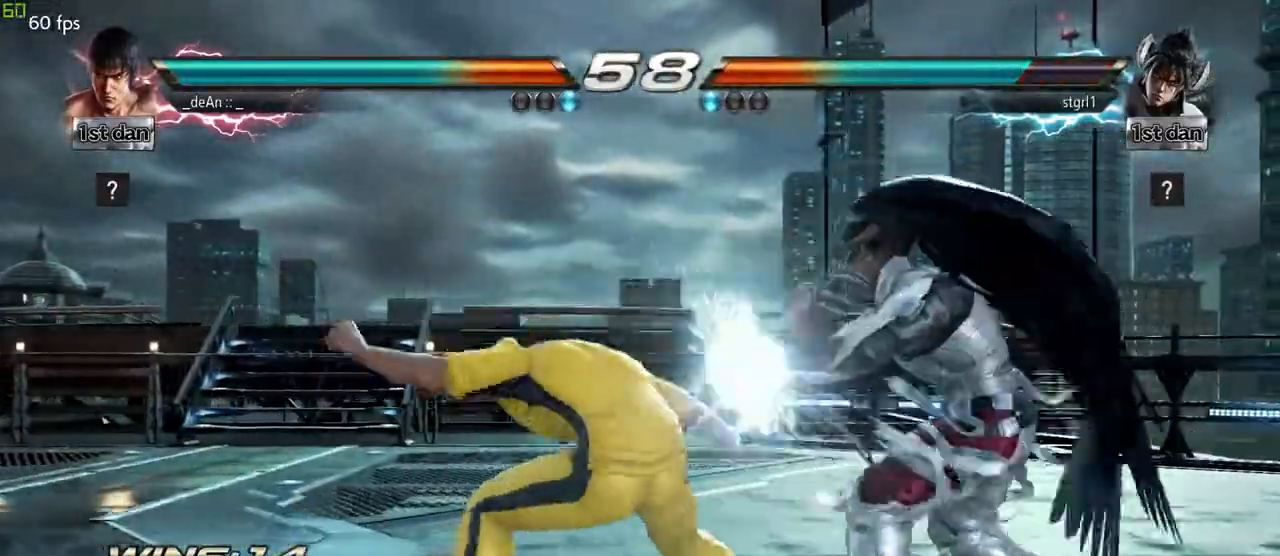
{"dt_ms": 500, "buttons": [], "left_stick": "center"}
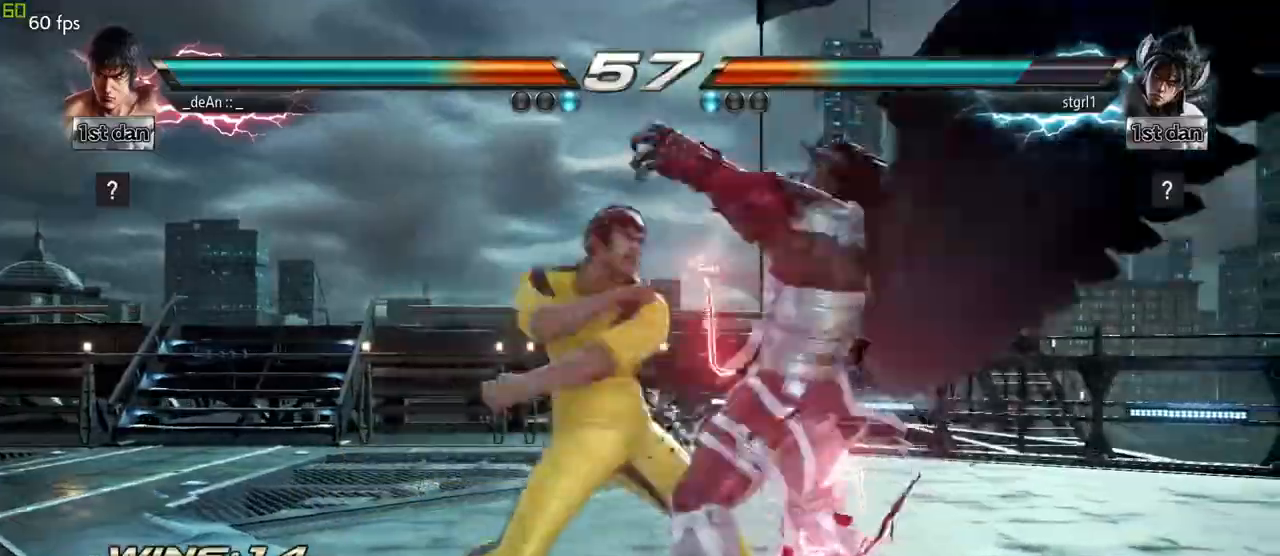
{"dt_ms": 1000, "buttons": [], "left_stick": "left"}